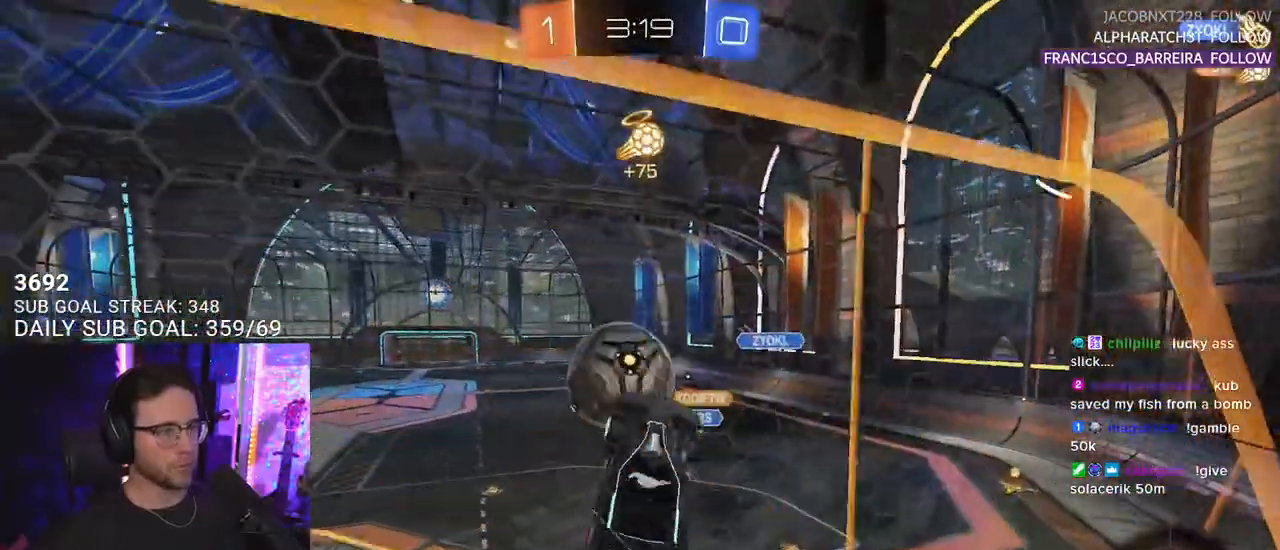
Gameplay with a controller (PlayStation layout); each line is a JSON object with the inputs held at the frame after it. "events" lists button and stick changes between this image and that frame as [ms after this image, input, new state], when the widget could be followed in between. Not read: SELECT START.
{"buttons": ["R1", "R2", "L3"], "left_stick": "up-left", "right_stick": "center", "events": [[17, "L3", "up"], [50, "left_stick", "down-left"], [167, "R1", "up"], [317, "L3", "down"], [433, "left_stick", "up-left"], [467, "R1", "down"]]}
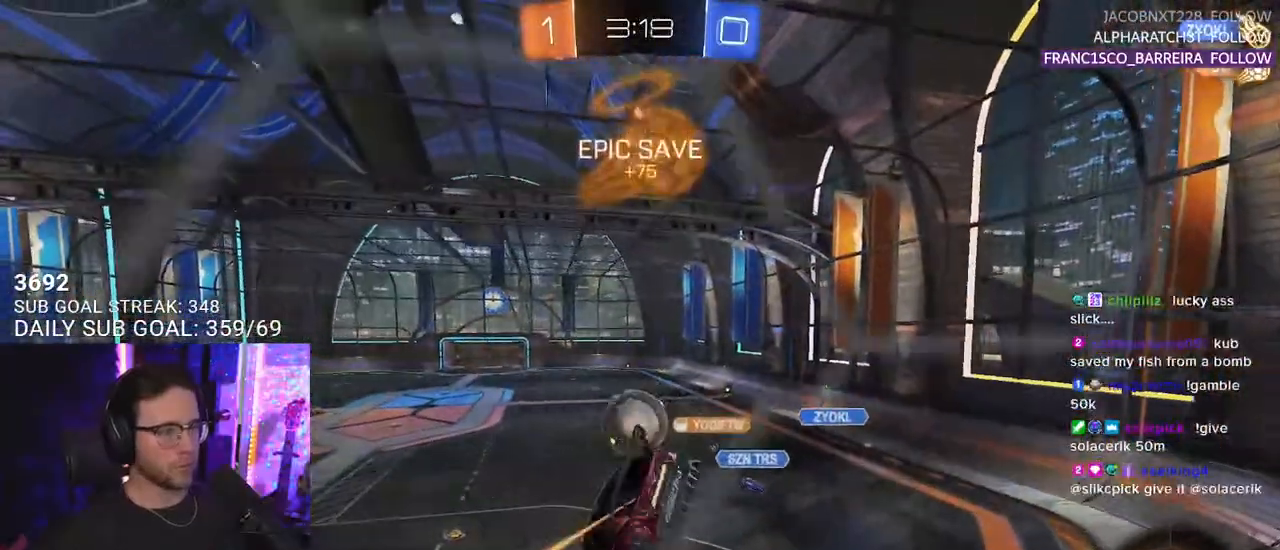
{"buttons": ["R1", "R2"], "left_stick": "down", "right_stick": "center", "events": [[167, "left_stick", "up-right"], [200, "L3", "up"], [317, "left_stick", "down-right"], [400, "left_stick", "down"]]}
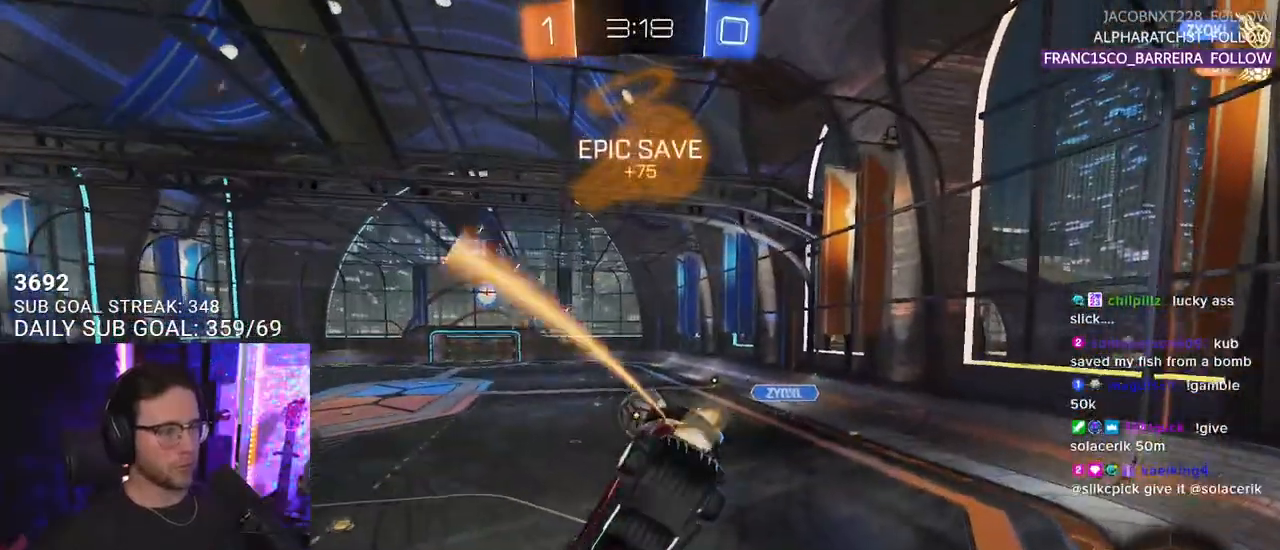
{"buttons": ["R2"], "left_stick": "center", "right_stick": "center", "events": [[17, "L2", "down"], [100, "L2", "up"], [117, "left_stick", "center"], [250, "R1", "up"], [250, "left_stick", "down-left"], [300, "L2", "down"], [433, "L2", "up"], [433, "left_stick", "center"]]}
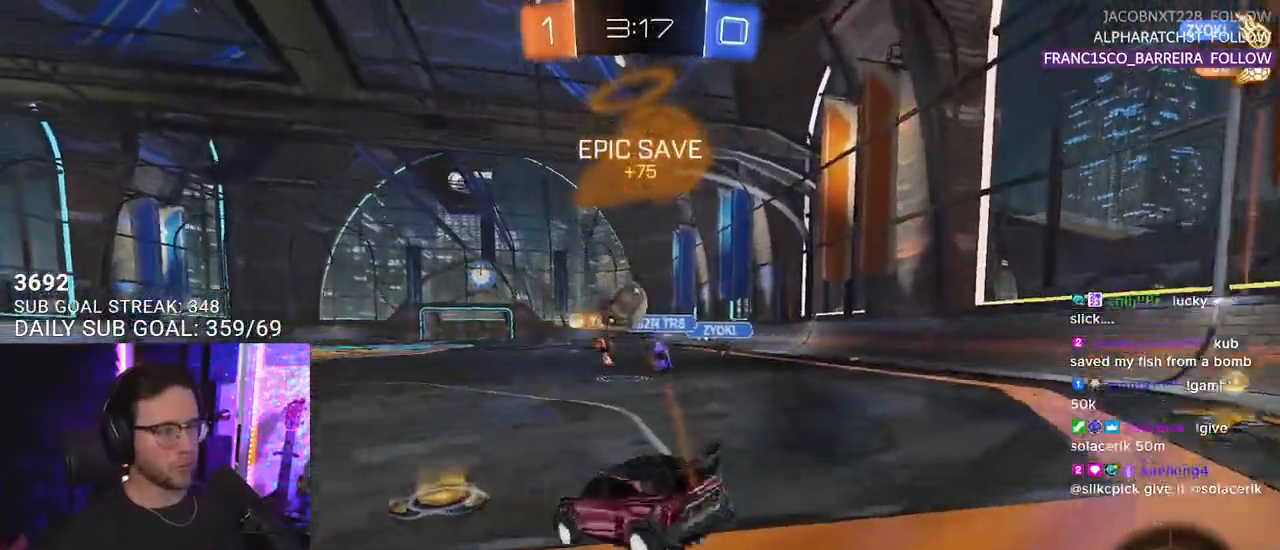
{"buttons": ["R2"], "left_stick": "right", "right_stick": "center", "events": [[383, "left_stick", "right"]]}
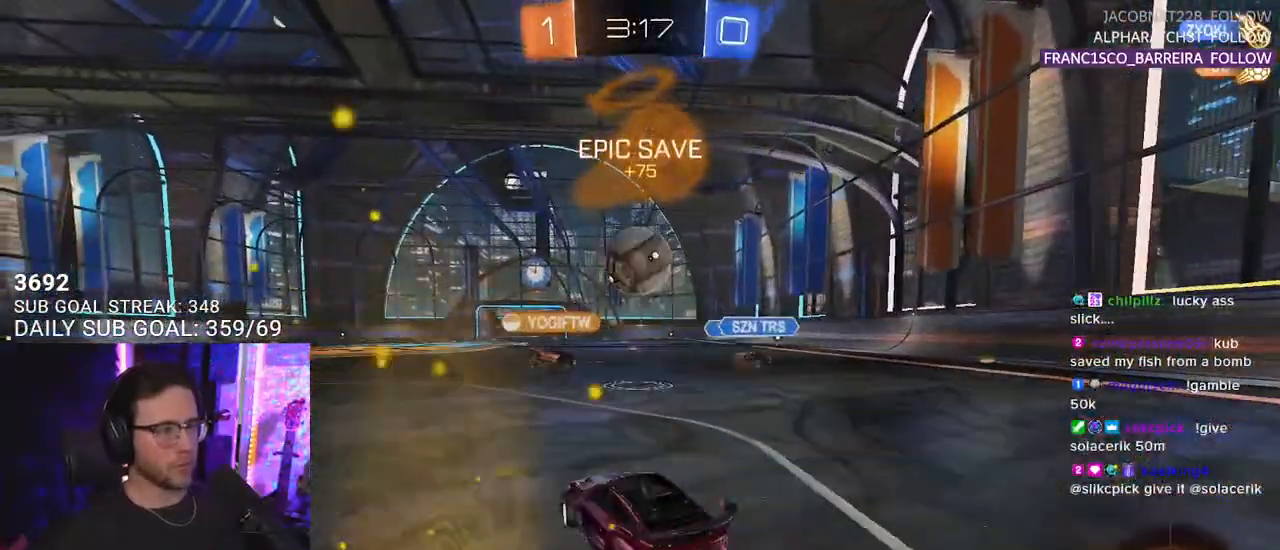
{"buttons": ["L2", "R1", "R2"], "left_stick": "up", "right_stick": "center", "events": [[33, "R1", "down"], [50, "left_stick", "center"], [267, "left_stick", "down-right"], [350, "CROSS", "down"], [450, "left_stick", "up-right"], [483, "CROSS", "up"], [500, "L2", "down"], [500, "left_stick", "up"]]}
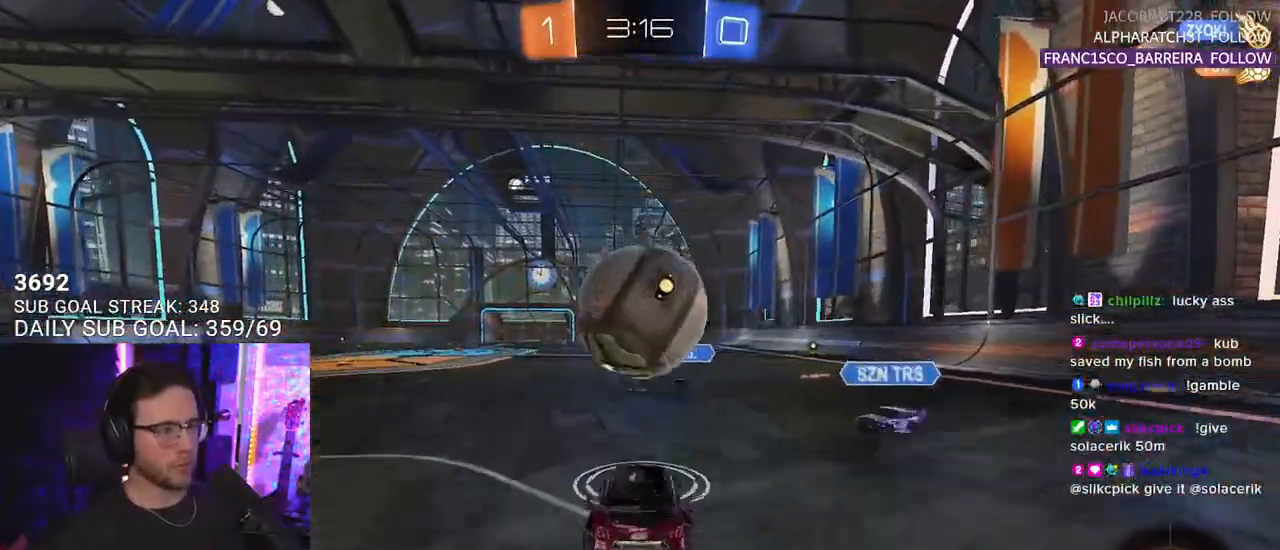
{"buttons": ["R2"], "left_stick": "center", "right_stick": "center", "events": [[50, "CROSS", "down"], [67, "SQUARE", "down"], [83, "TRIANGLE", "down"], [100, "L2", "up"], [117, "CROSS", "up"], [150, "SQUARE", "up"], [150, "left_stick", "center"], [200, "TRIANGLE", "up"], [233, "R1", "up"]]}
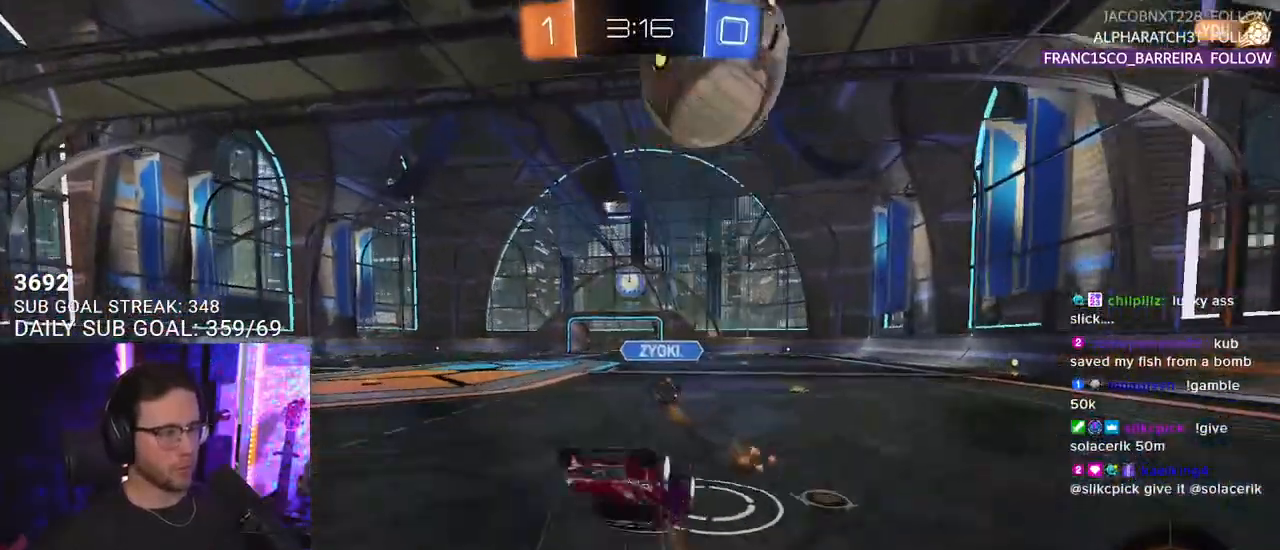
{"buttons": ["R2"], "left_stick": "center", "right_stick": "center", "events": [[233, "left_stick", "up"], [317, "left_stick", "center"]]}
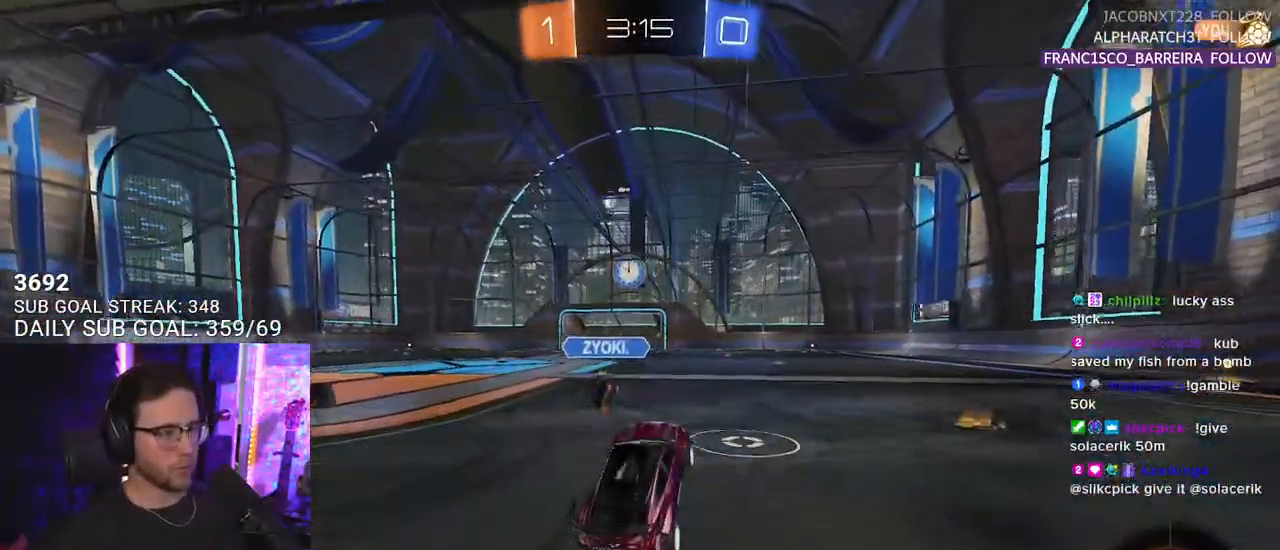
{"buttons": ["CROSS", "SQUARE", "TRIANGLE", "R1", "R2"], "left_stick": "down-right", "right_stick": "center", "events": [[150, "left_stick", "right"], [267, "R1", "down"], [283, "CROSS", "down"], [367, "CROSS", "up"], [367, "L2", "down"], [367, "left_stick", "up-left"], [417, "CROSS", "down"], [450, "L2", "up"], [450, "SQUARE", "down"], [467, "TRIANGLE", "down"], [467, "left_stick", "down-right"]]}
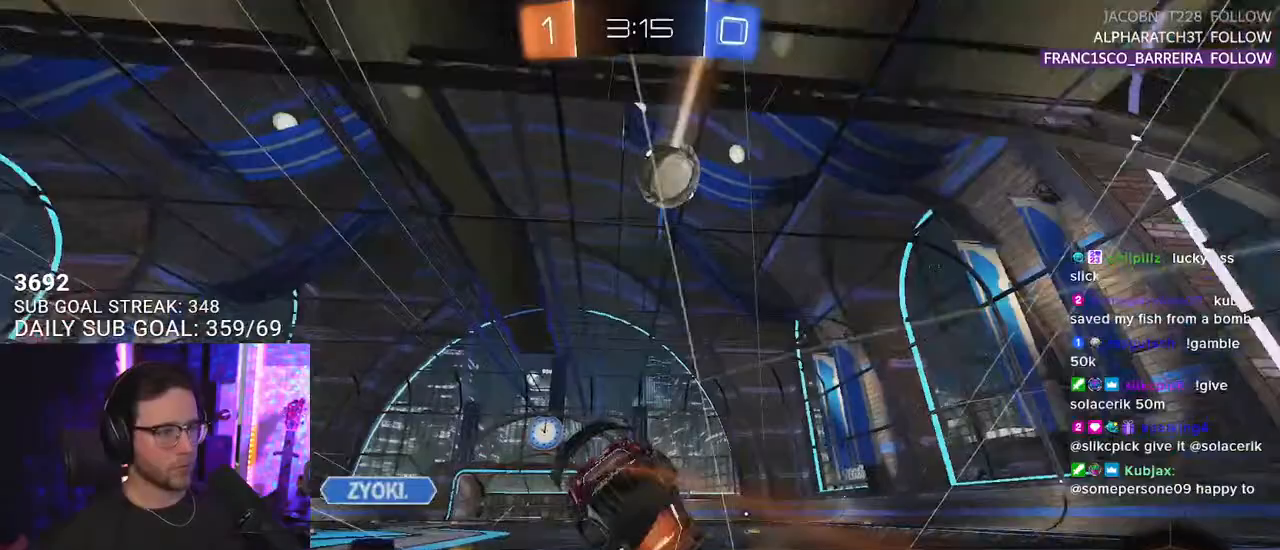
{"buttons": ["TRIANGLE", "L2", "R2"], "left_stick": "down-left", "right_stick": "center", "events": [[17, "CROSS", "up"], [33, "TRIANGLE", "up"], [67, "L2", "down"], [67, "SQUARE", "up"], [100, "left_stick", "down-left"], [200, "R1", "up"], [433, "TRIANGLE", "down"]]}
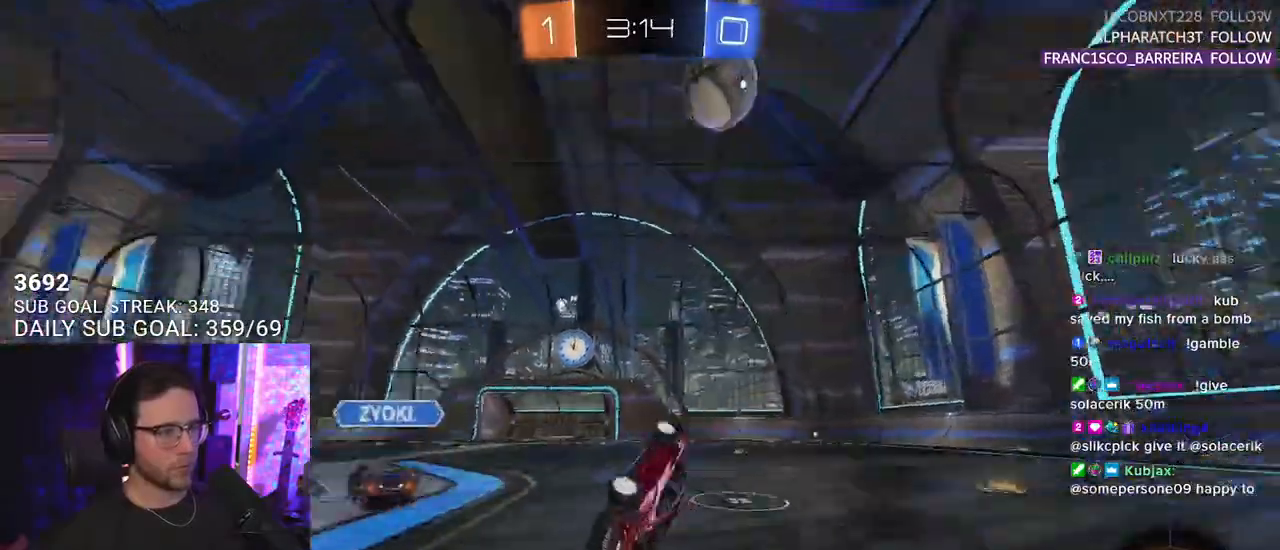
{"buttons": ["R2"], "left_stick": "center", "right_stick": "center", "events": [[17, "TRIANGLE", "up"], [200, "L2", "up"], [200, "left_stick", "center"]]}
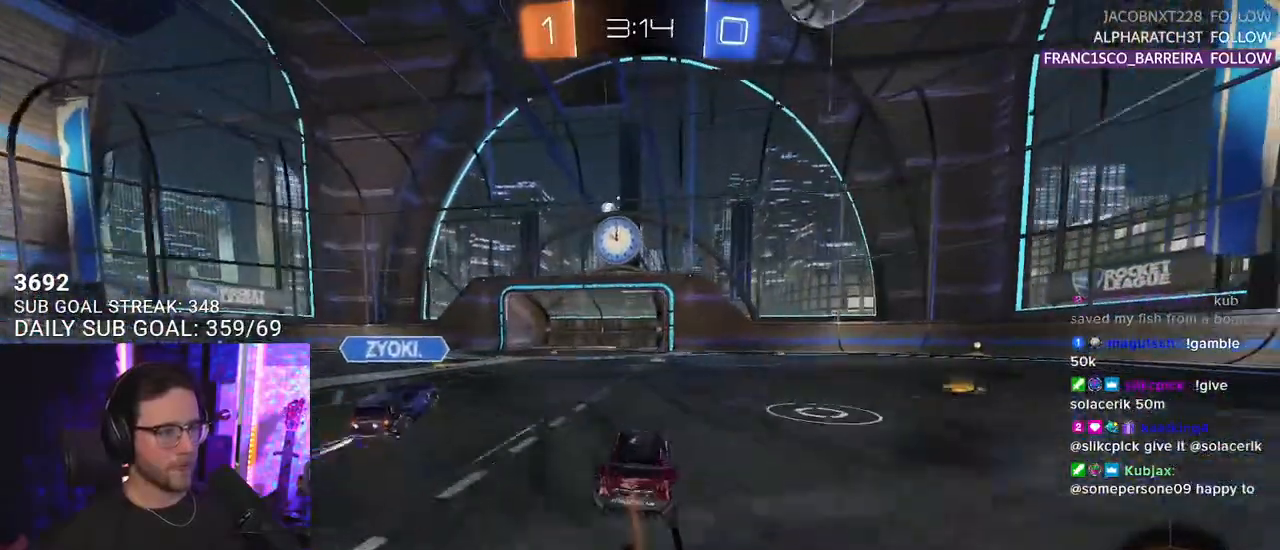
{"buttons": ["R2"], "left_stick": "center", "right_stick": "center", "events": []}
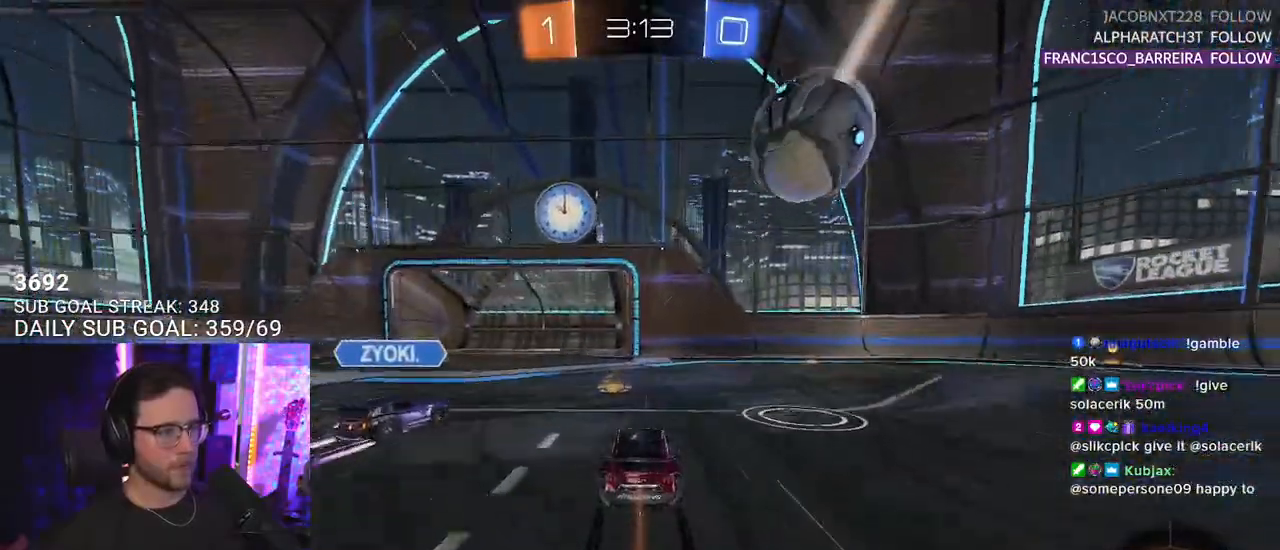
{"buttons": ["R2"], "left_stick": "right", "right_stick": "center", "events": [[100, "left_stick", "left"], [183, "R1", "down"], [233, "left_stick", "right"], [350, "R1", "up"], [350, "SQUARE", "down"], [467, "SQUARE", "up"]]}
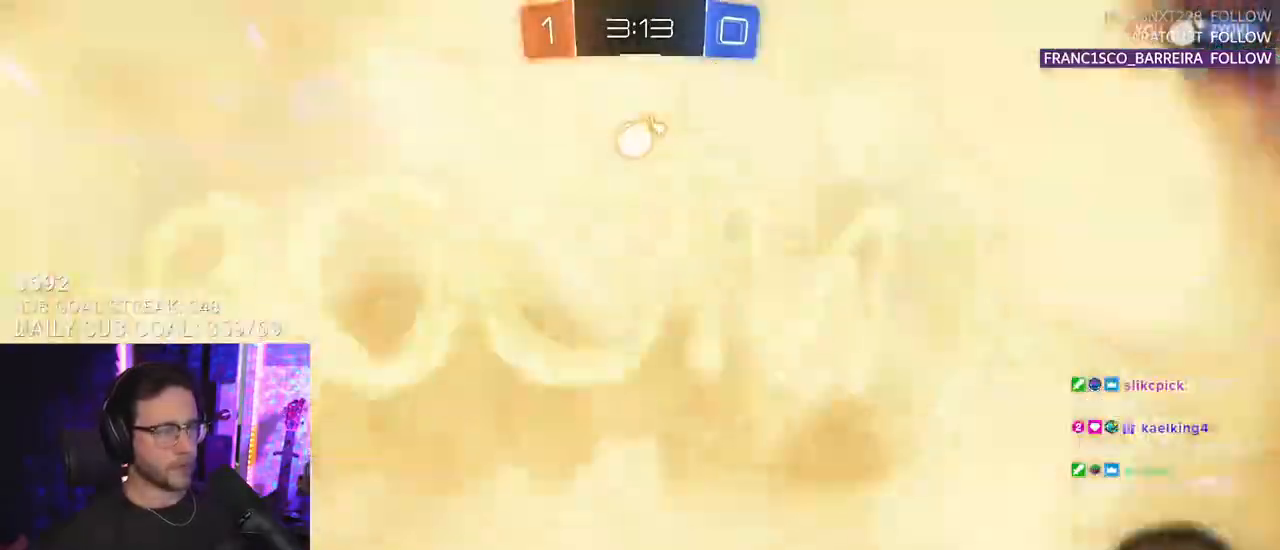
{"buttons": ["R2"], "left_stick": "right", "right_stick": "center", "events": []}
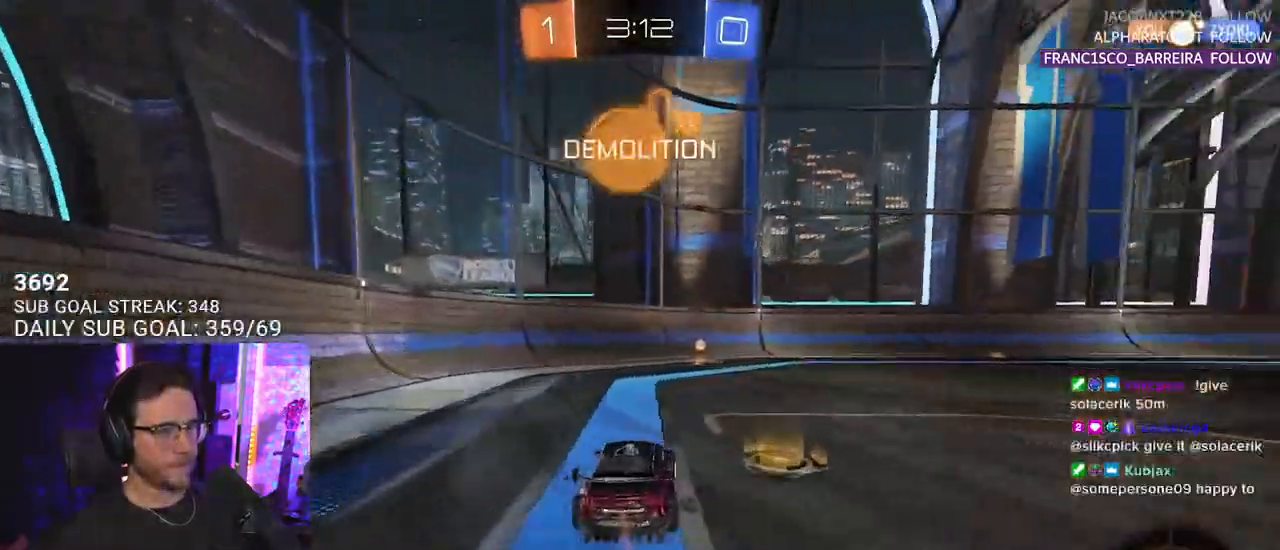
{"buttons": ["R1", "R2"], "left_stick": "right", "right_stick": "center", "events": [[50, "left_stick", "center"], [100, "left_stick", "left"], [117, "R1", "down"], [133, "TRIANGLE", "down"], [167, "left_stick", "center"], [283, "TRIANGLE", "up"], [367, "left_stick", "right"]]}
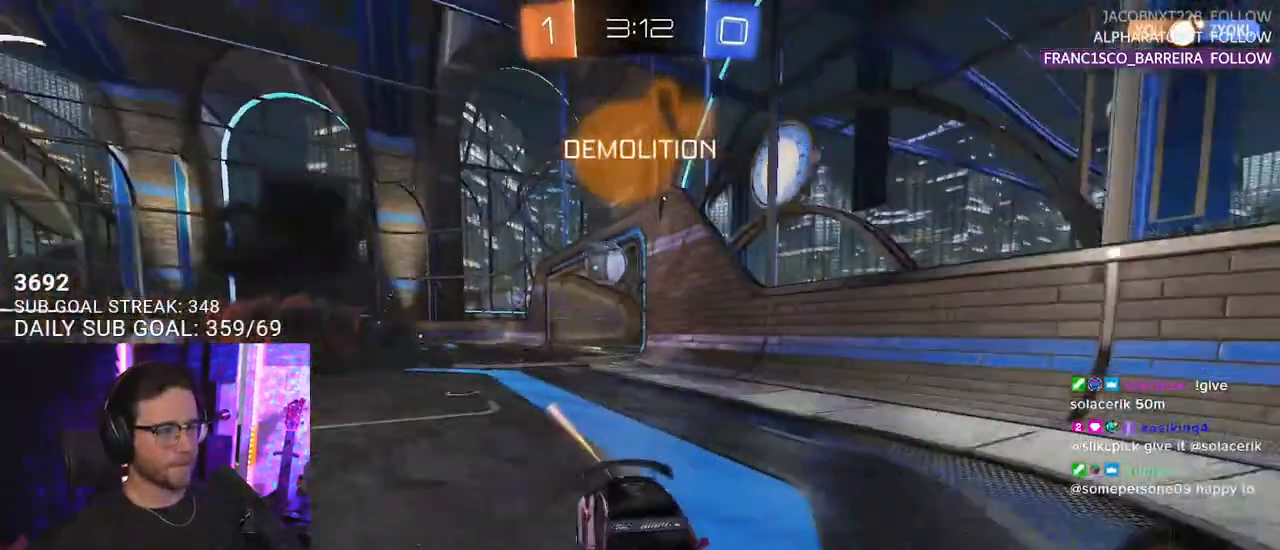
{"buttons": ["R1", "R2"], "left_stick": "right", "right_stick": "center", "events": [[17, "SQUARE", "down"], [167, "SQUARE", "up"]]}
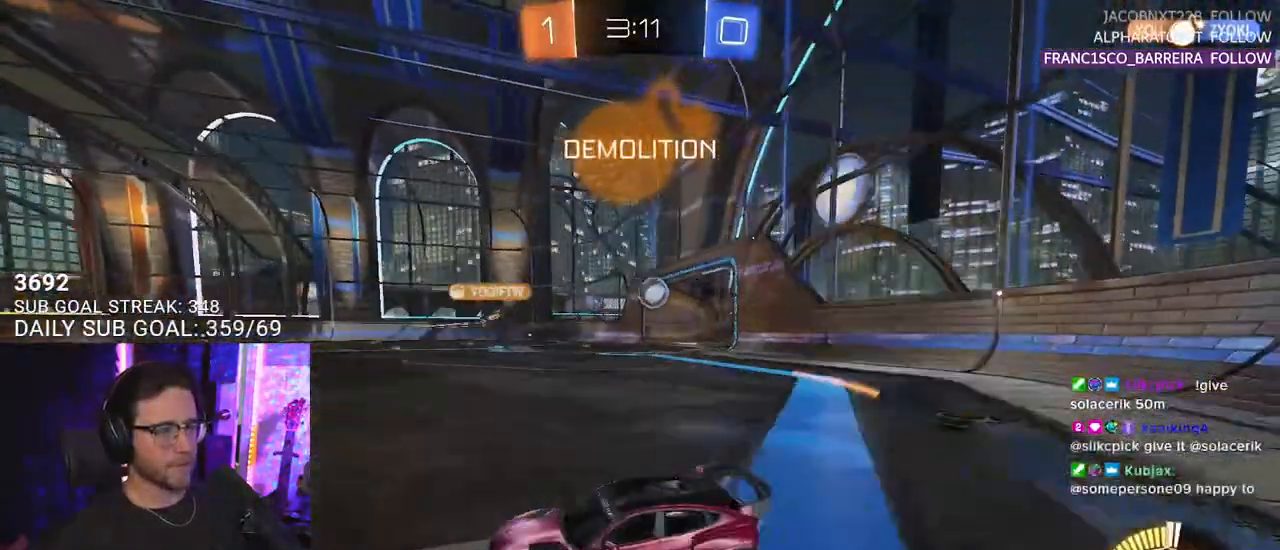
{"buttons": ["R2"], "left_stick": "right", "right_stick": "center", "events": [[500, "R1", "up"]]}
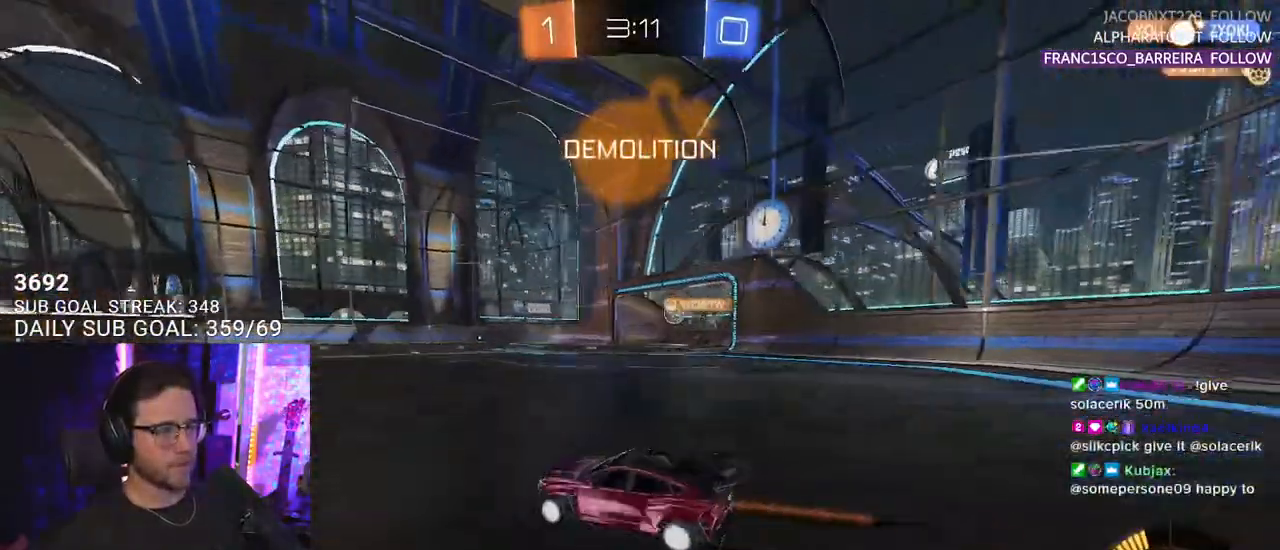
{"buttons": ["R2"], "left_stick": "center", "right_stick": "center", "events": [[417, "left_stick", "up"], [500, "left_stick", "center"]]}
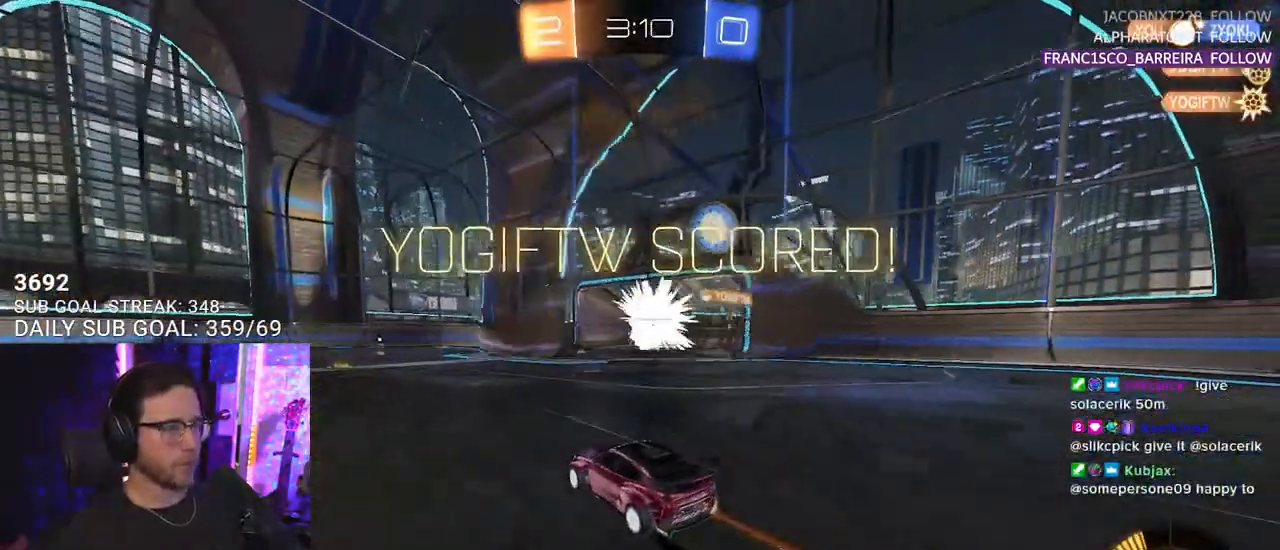
{"buttons": ["R2"], "left_stick": "center", "right_stick": "center", "events": []}
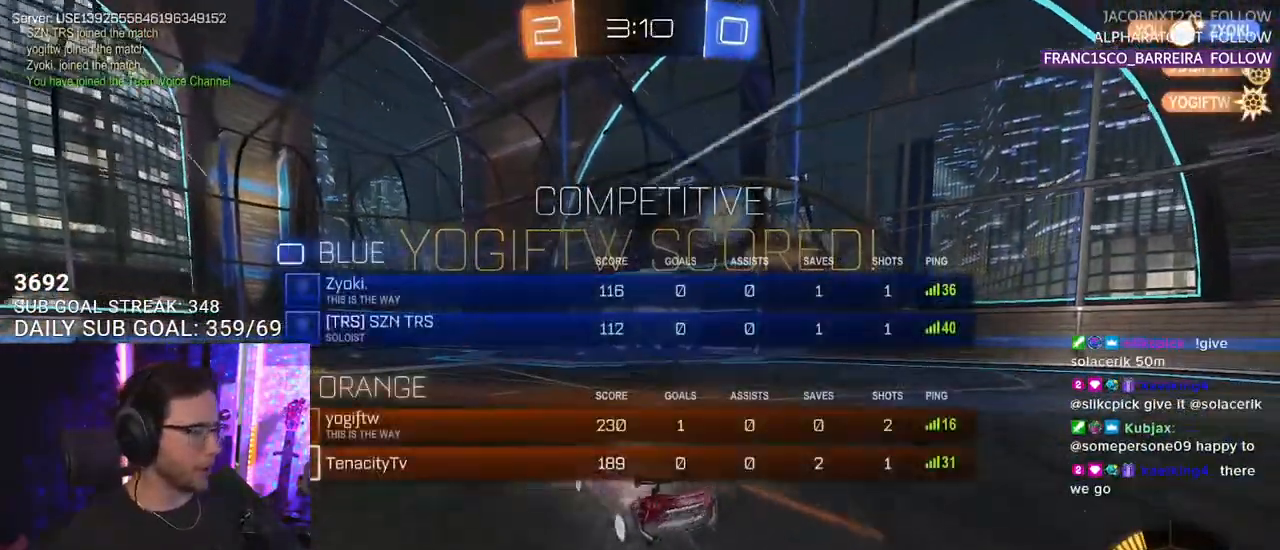
{"buttons": ["R2"], "left_stick": "down-left", "right_stick": "center", "events": [[200, "left_stick", "down-left"]]}
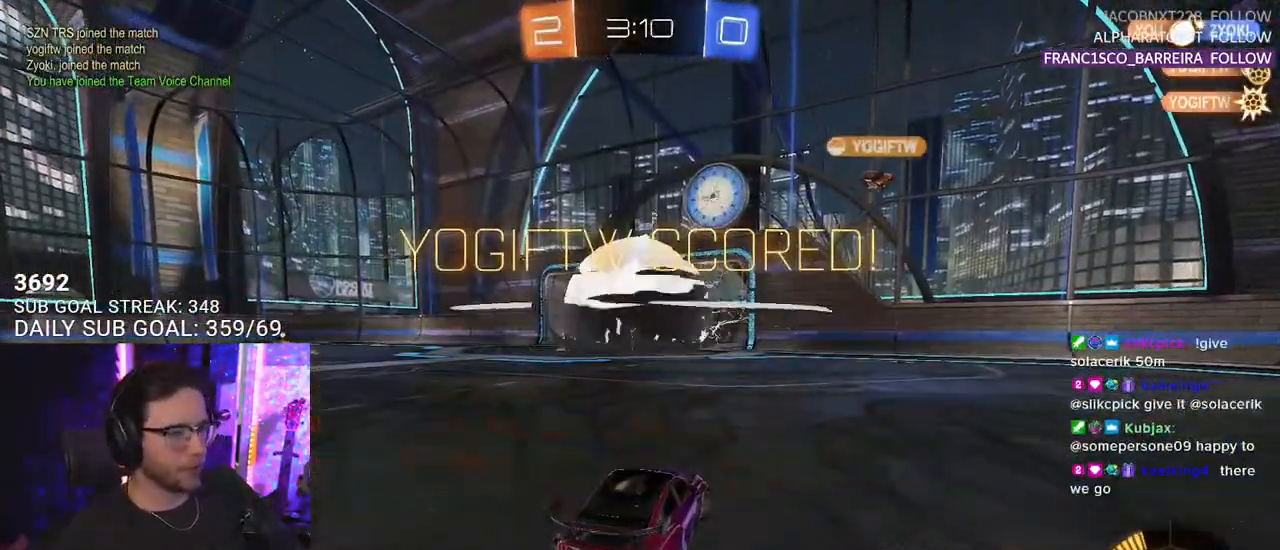
{"buttons": ["R1", "R2"], "left_stick": "left", "right_stick": "center", "events": [[267, "R1", "down"], [300, "left_stick", "left"]]}
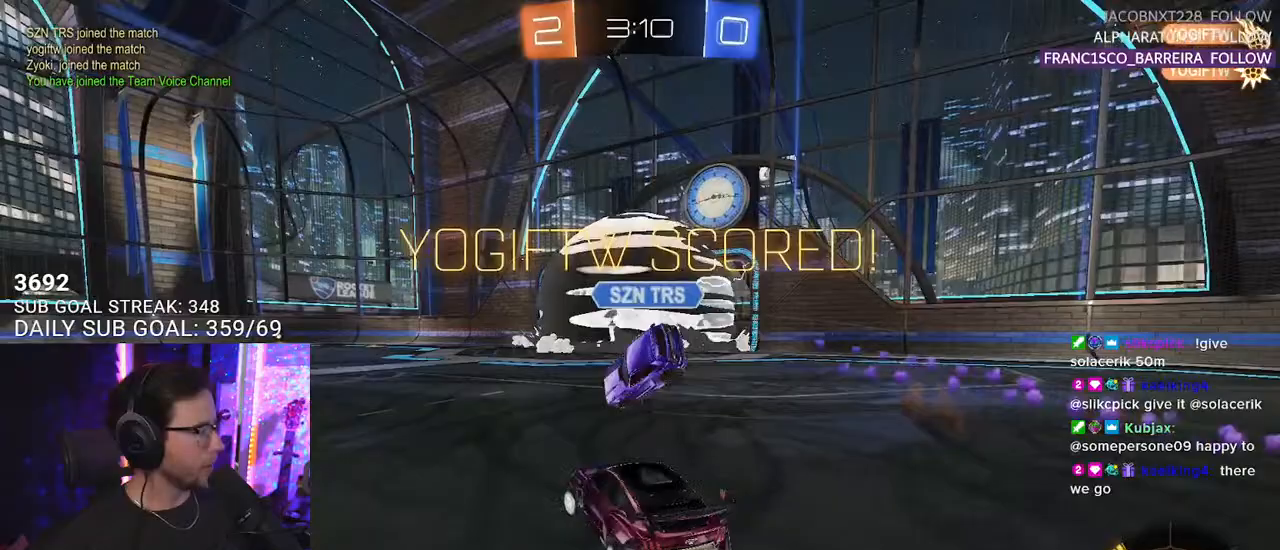
{"buttons": ["SQUARE", "L2", "R1", "R2"], "left_stick": "down", "right_stick": "center", "events": [[183, "left_stick", "up"], [250, "CROSS", "down"], [317, "L2", "down"], [333, "CROSS", "up"], [367, "CROSS", "down"], [400, "L2", "up"], [400, "SQUARE", "down"], [417, "left_stick", "down"], [450, "CROSS", "up"], [483, "L2", "down"]]}
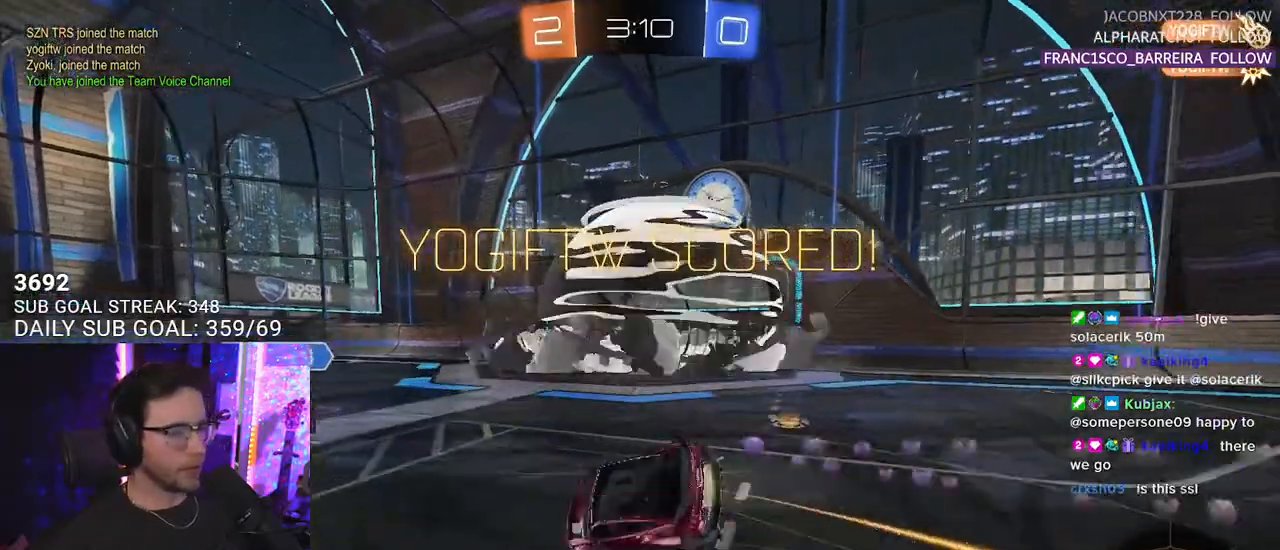
{"buttons": ["L2", "R1", "R2"], "left_stick": "down-left", "right_stick": "center", "events": [[50, "SQUARE", "up"], [83, "left_stick", "down-left"]]}
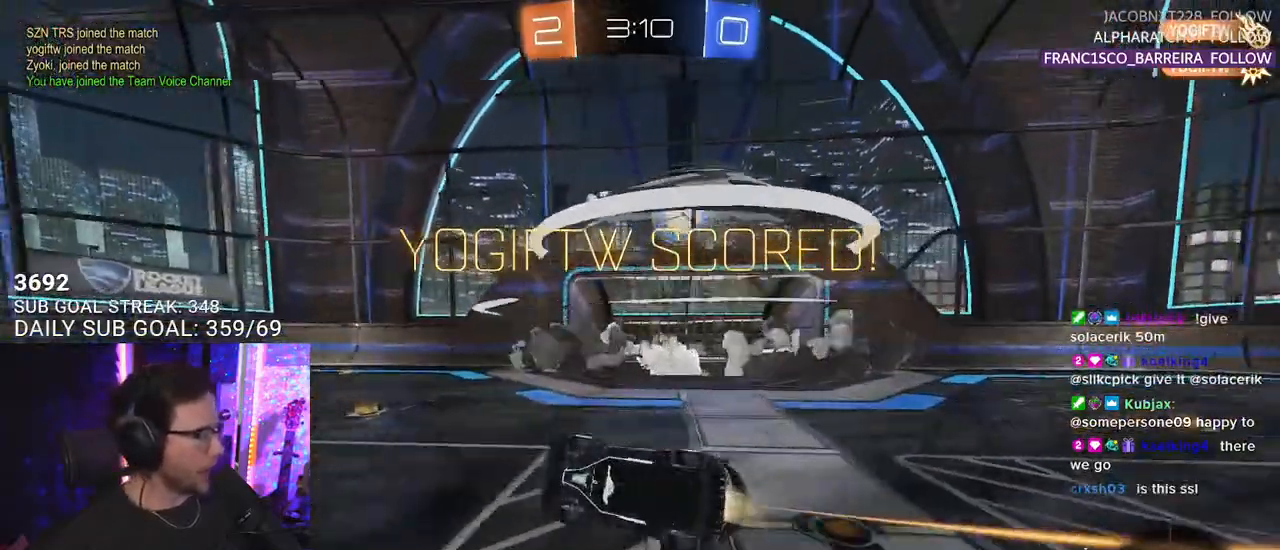
{"buttons": ["R2"], "left_stick": "left", "right_stick": "center", "events": [[50, "TRIANGLE", "down"], [183, "R1", "up"], [183, "TRIANGLE", "up"], [200, "L2", "up"], [200, "left_stick", "center"], [333, "left_stick", "left"]]}
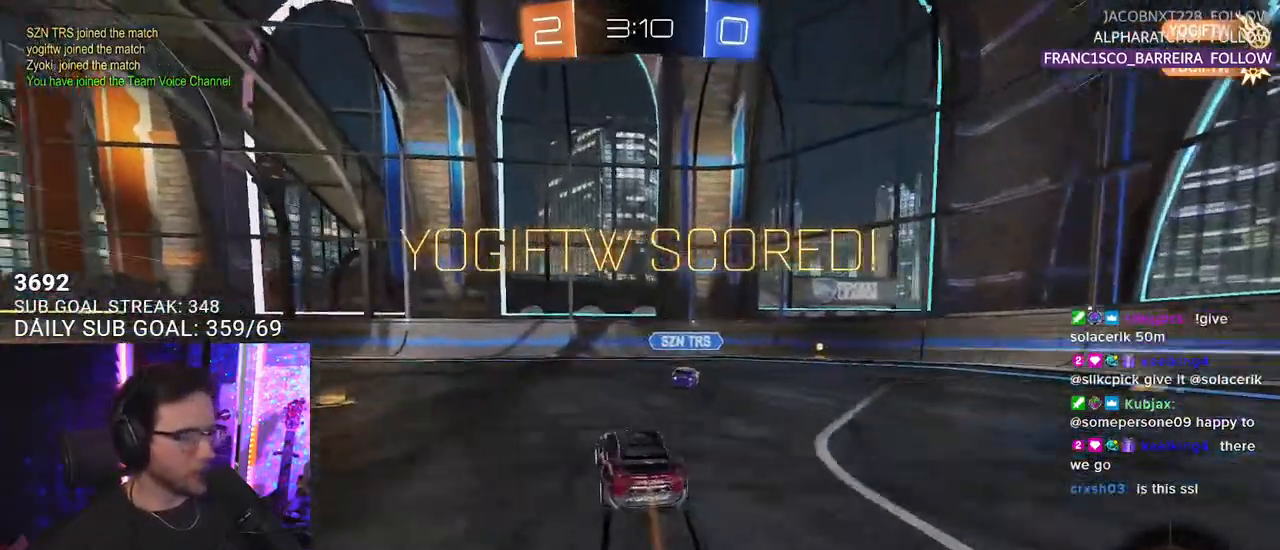
{"buttons": ["R1", "R2"], "left_stick": "up", "right_stick": "center", "events": [[200, "left_stick", "down-left"], [217, "L3", "down"], [250, "CROSS", "down"], [300, "R1", "down"], [450, "CROSS", "up"], [450, "L3", "up"], [467, "left_stick", "up"]]}
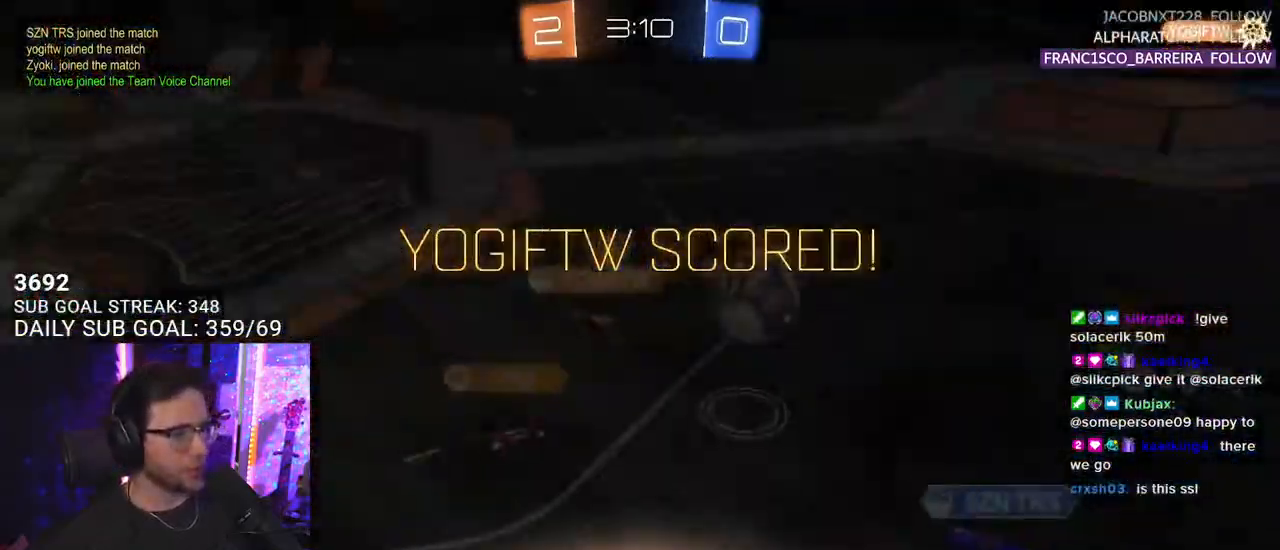
{"buttons": [], "left_stick": "center", "right_stick": "center", "events": [[17, "CROSS", "down"], [50, "L3", "down"], [50, "SQUARE", "down"], [100, "CROSS", "up"], [100, "left_stick", "down"], [233, "R1", "up"], [233, "SQUARE", "up"], [300, "L3", "up"], [300, "R2", "up"], [400, "left_stick", "center"]]}
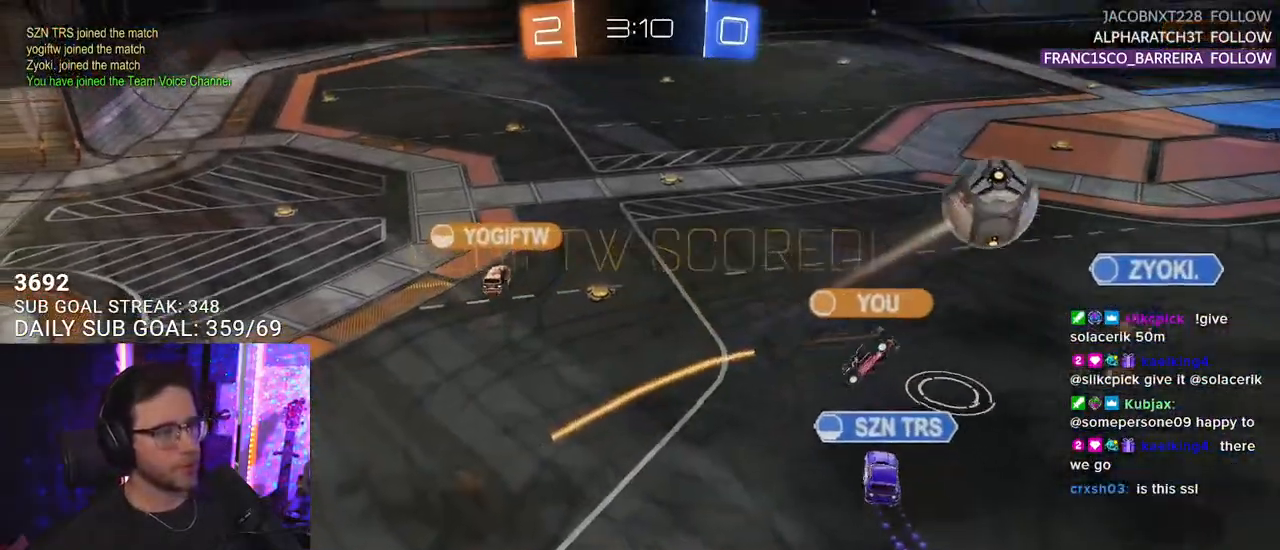
{"buttons": ["CROSS"], "left_stick": "center", "right_stick": "center", "events": [[417, "CROSS", "down"]]}
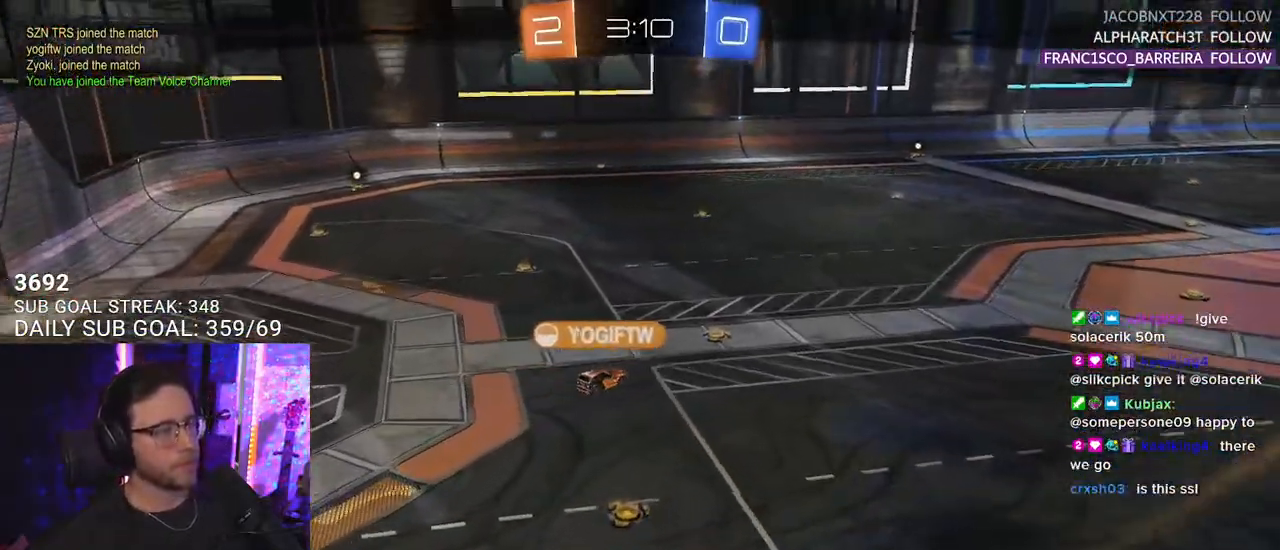
{"buttons": [], "left_stick": "center", "right_stick": "center", "events": [[83, "CROSS", "up"]]}
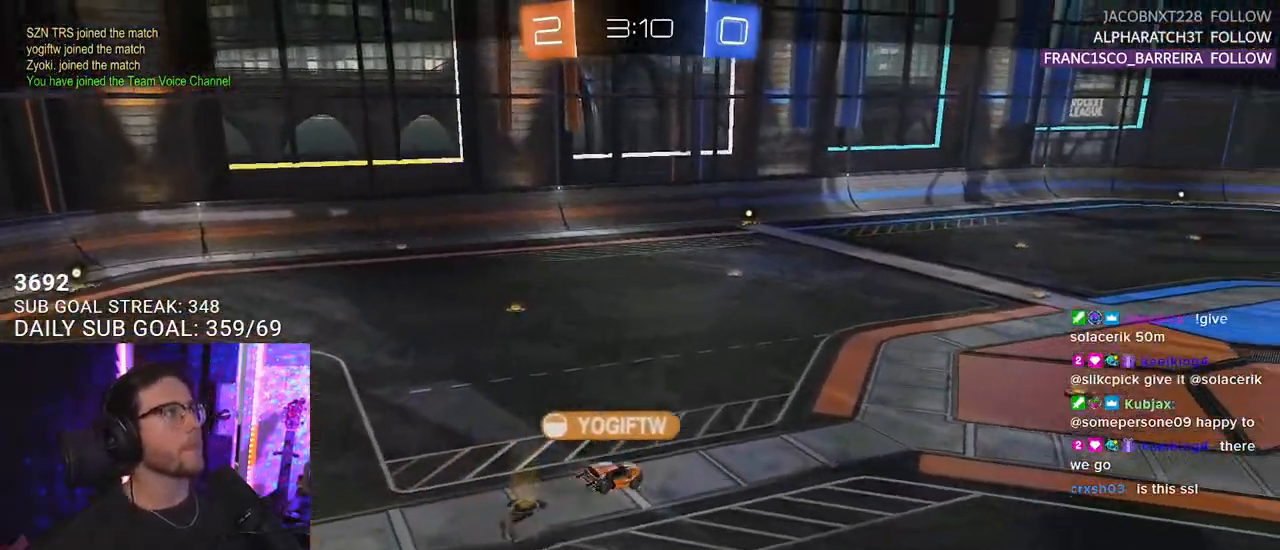
{"buttons": [], "left_stick": "center", "right_stick": "center", "events": []}
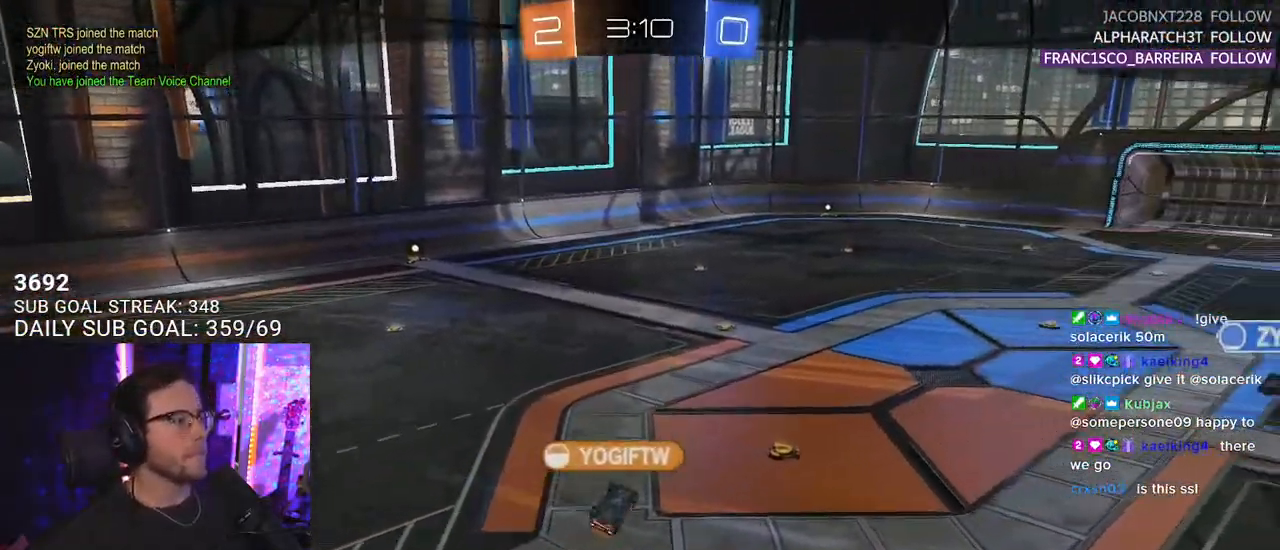
{"buttons": [], "left_stick": "center", "right_stick": "center", "events": []}
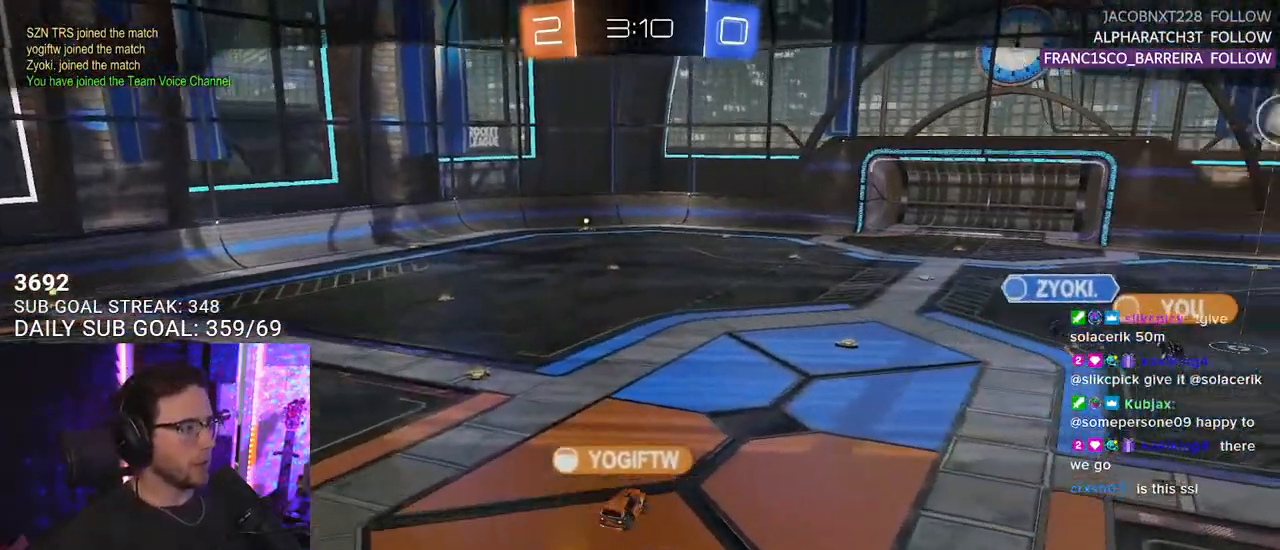
{"buttons": [], "left_stick": "center", "right_stick": "center", "events": []}